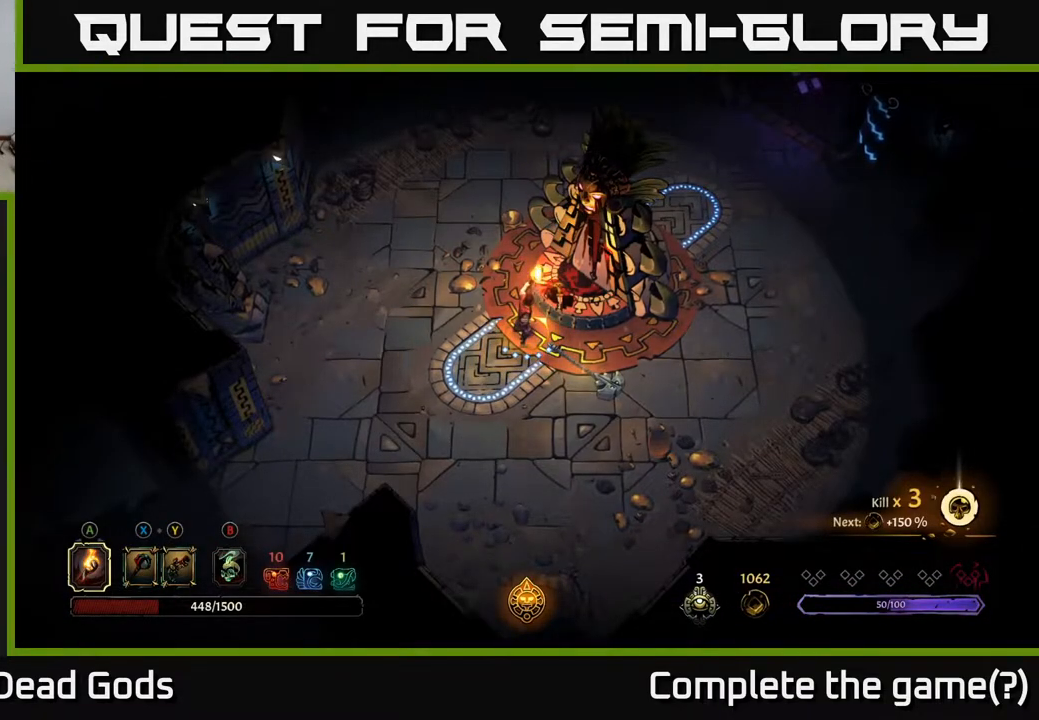
Gameplay with a controller (Xbox layout); each line is a JSON object with the inputs held at the frame after it. "events" lists button and stick changes between this image and that frame as [ms after this image, input, new state], when the widget could be followed in between.
{"buttons": [], "left_stick": "up", "right_stick": "center", "events": [[50, "left_stick", "up-right"], [333, "left_stick", "up"]]}
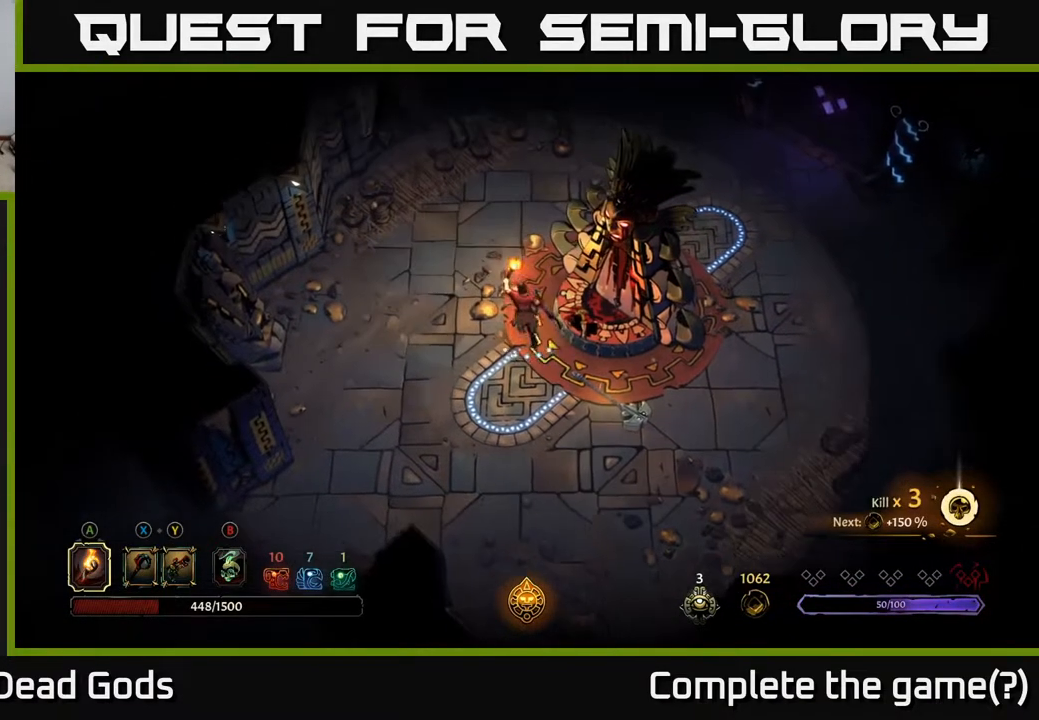
{"buttons": [], "left_stick": "up-right", "right_stick": "center", "events": [[250, "left_stick", "up-right"]]}
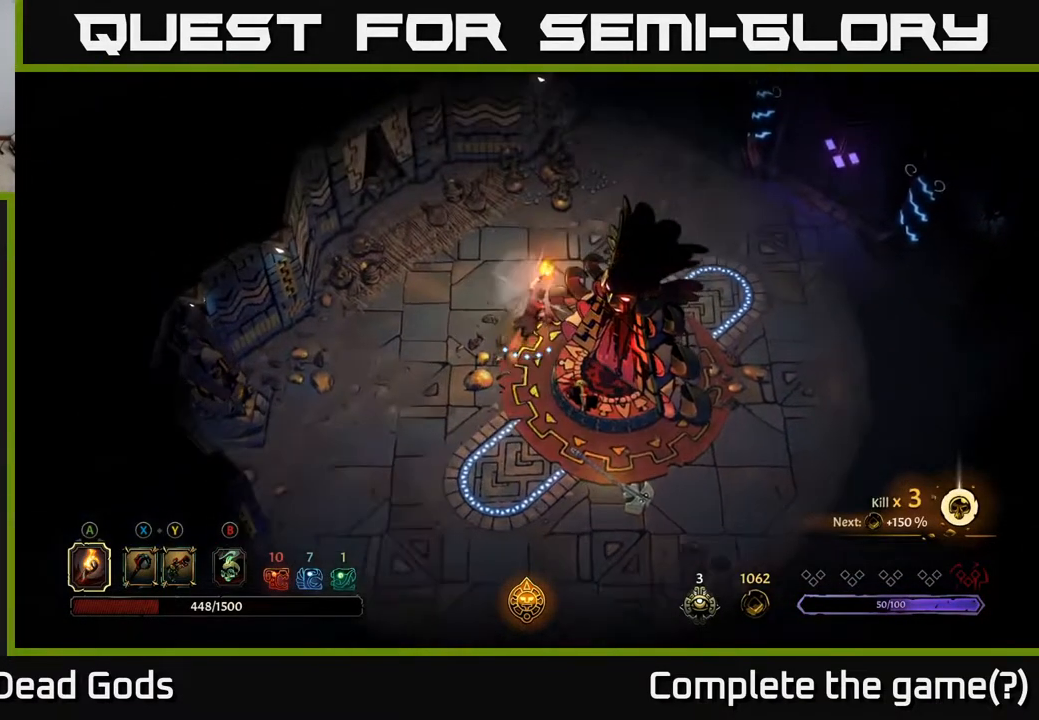
{"buttons": [], "left_stick": "right", "right_stick": "center", "events": [[450, "left_stick", "right"]]}
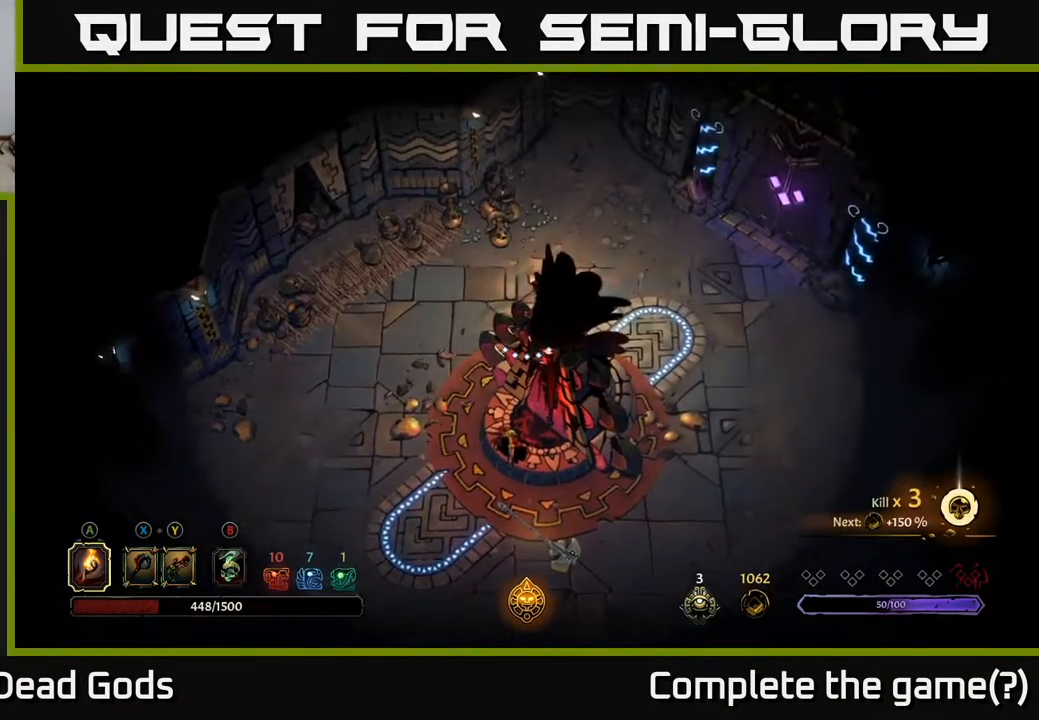
{"buttons": [], "left_stick": "up-right", "right_stick": "center", "events": [[333, "left_stick", "up-right"]]}
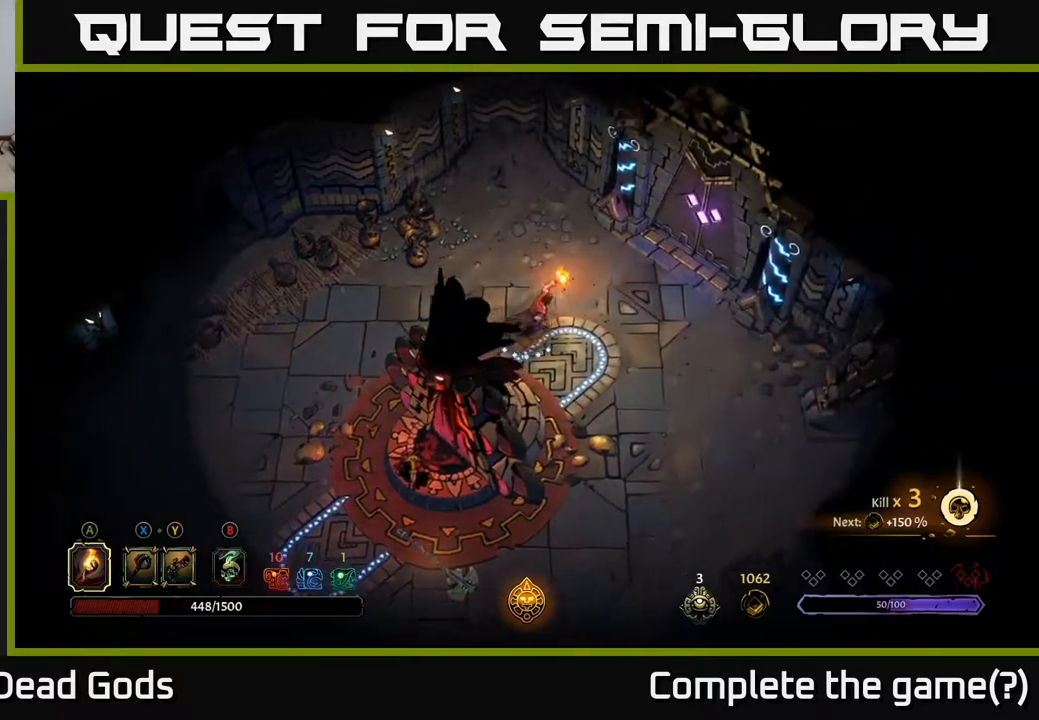
{"buttons": [], "left_stick": "up-right", "right_stick": "center", "events": []}
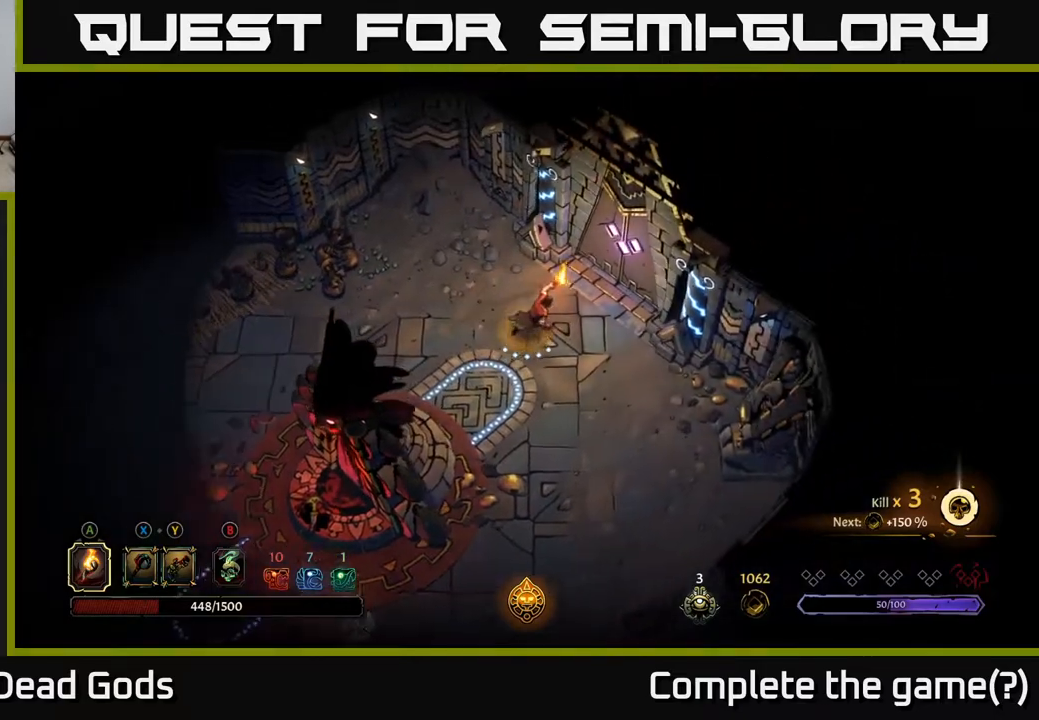
{"buttons": [], "left_stick": "center", "right_stick": "center", "events": [[367, "R1", "down"], [483, "R1", "up"], [483, "left_stick", "center"]]}
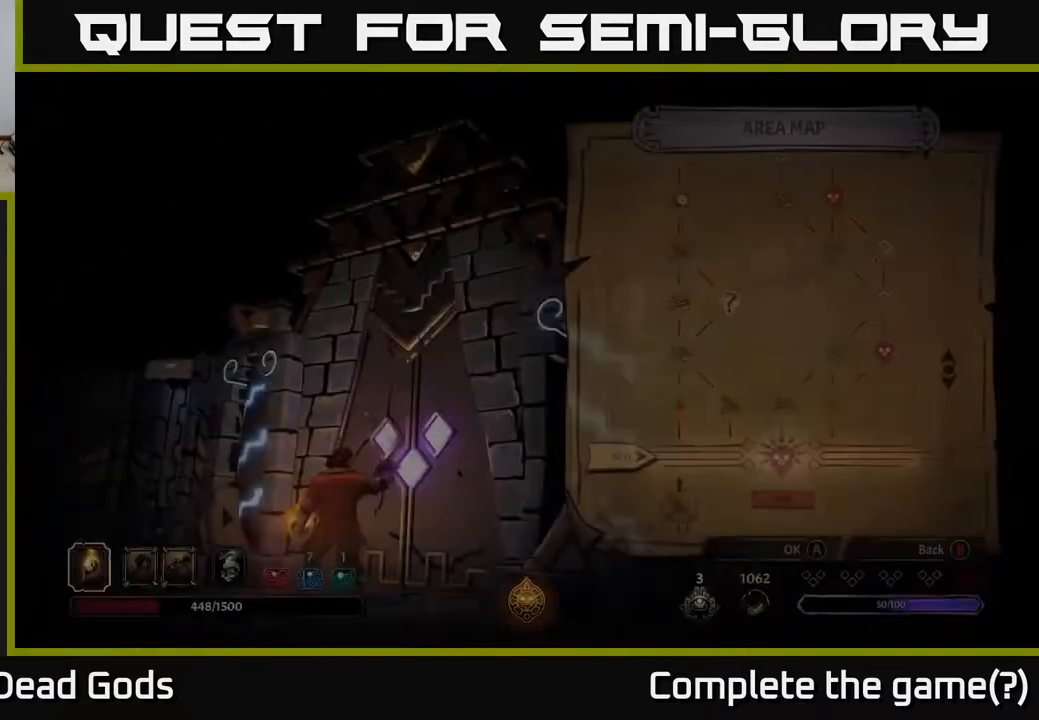
{"buttons": [], "left_stick": "center", "right_stick": "center", "events": []}
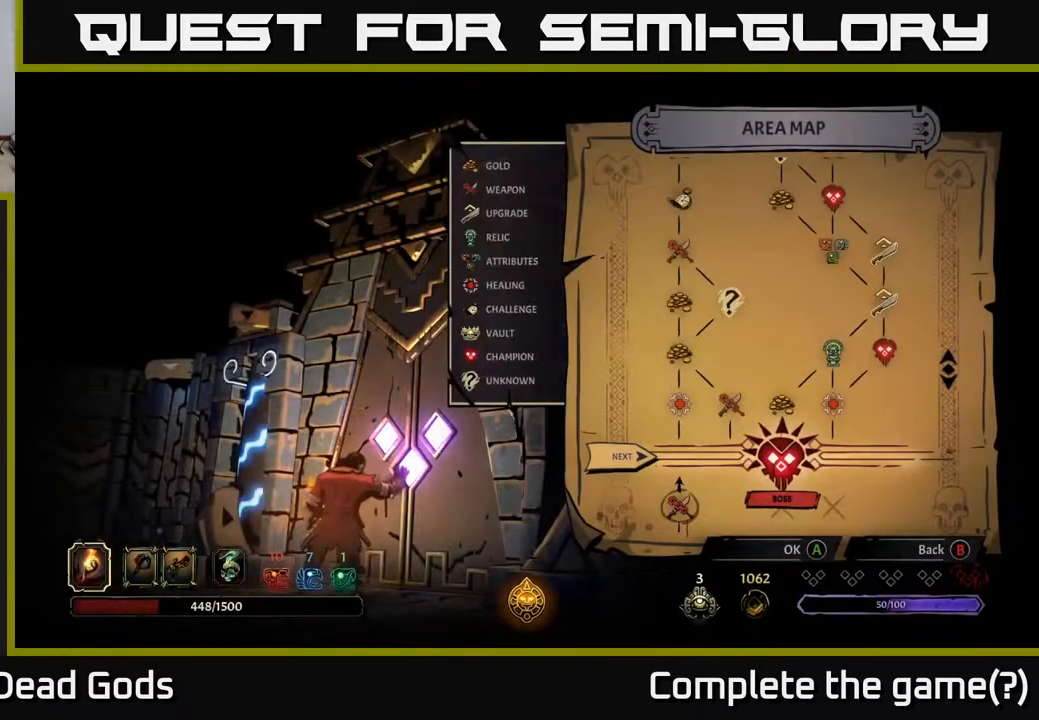
{"buttons": ["A"], "left_stick": "center", "right_stick": "center", "events": [[367, "A", "down"]]}
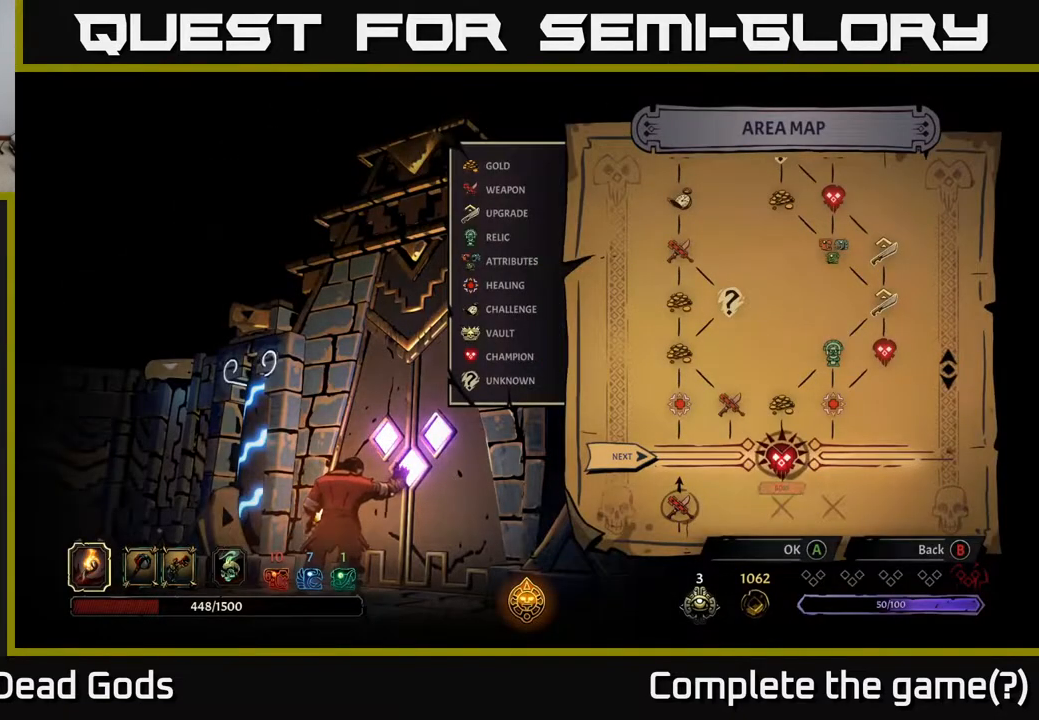
{"buttons": [], "left_stick": "center", "right_stick": "center", "events": [[17, "A", "up"]]}
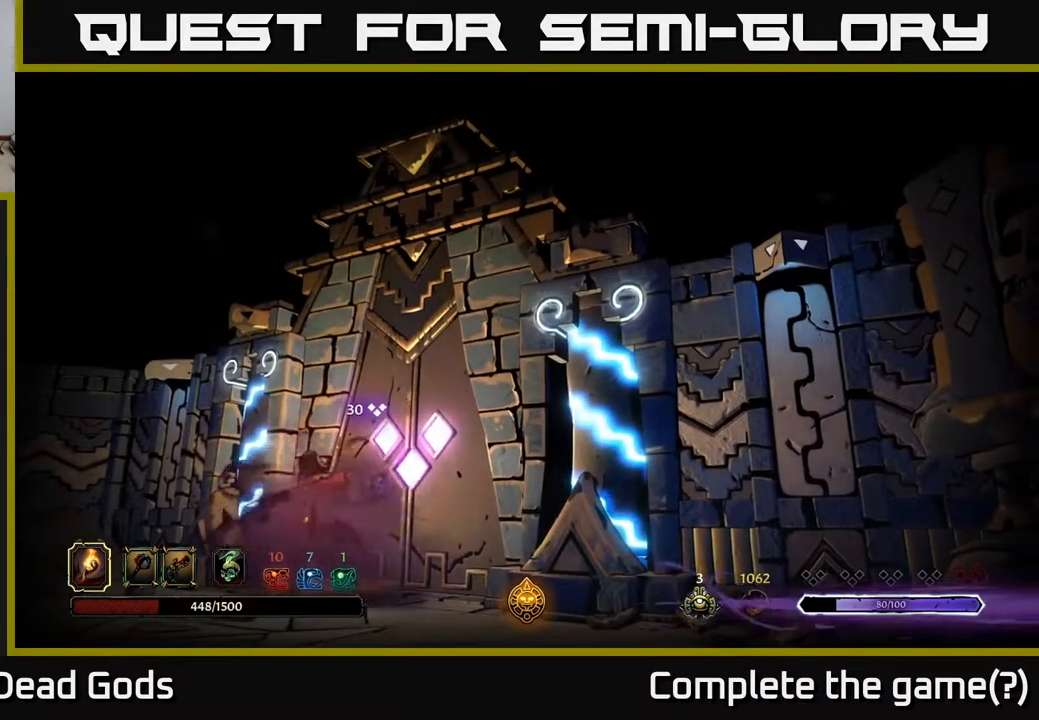
{"buttons": [], "left_stick": "center", "right_stick": "center", "events": []}
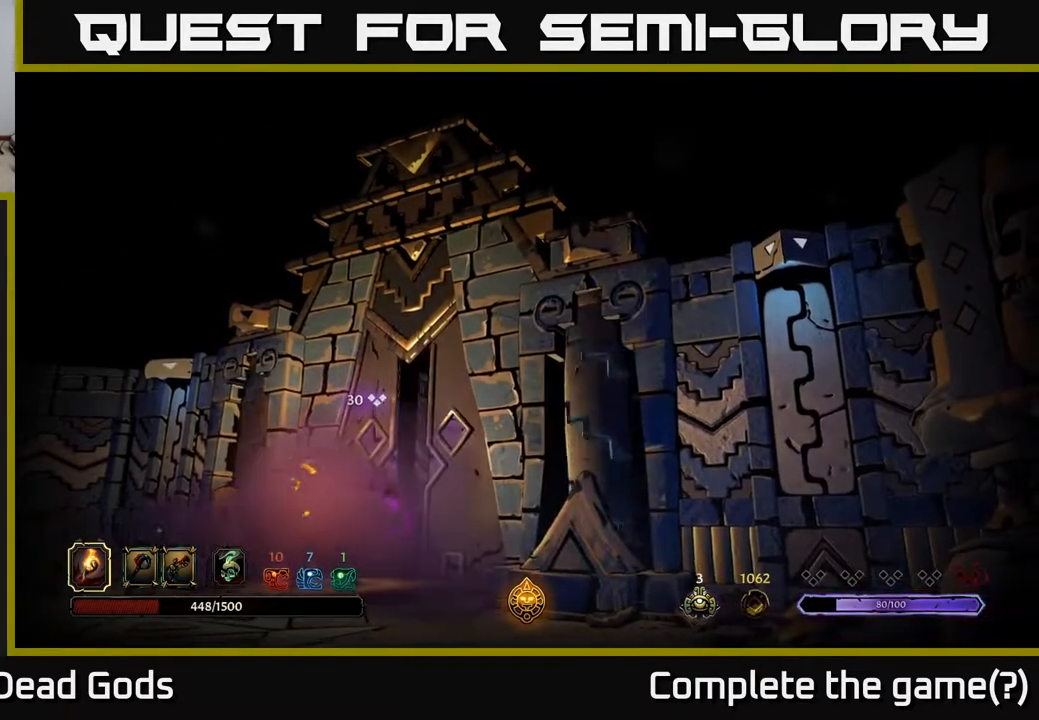
{"buttons": [], "left_stick": "center", "right_stick": "center", "events": []}
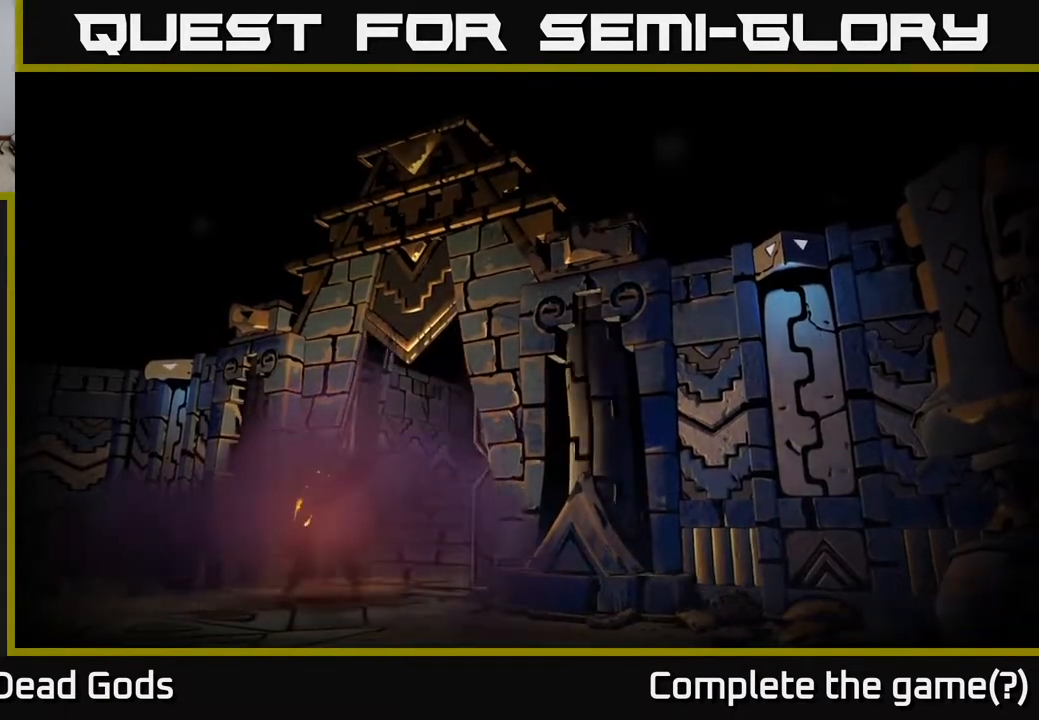
{"buttons": [], "left_stick": "center", "right_stick": "center", "events": []}
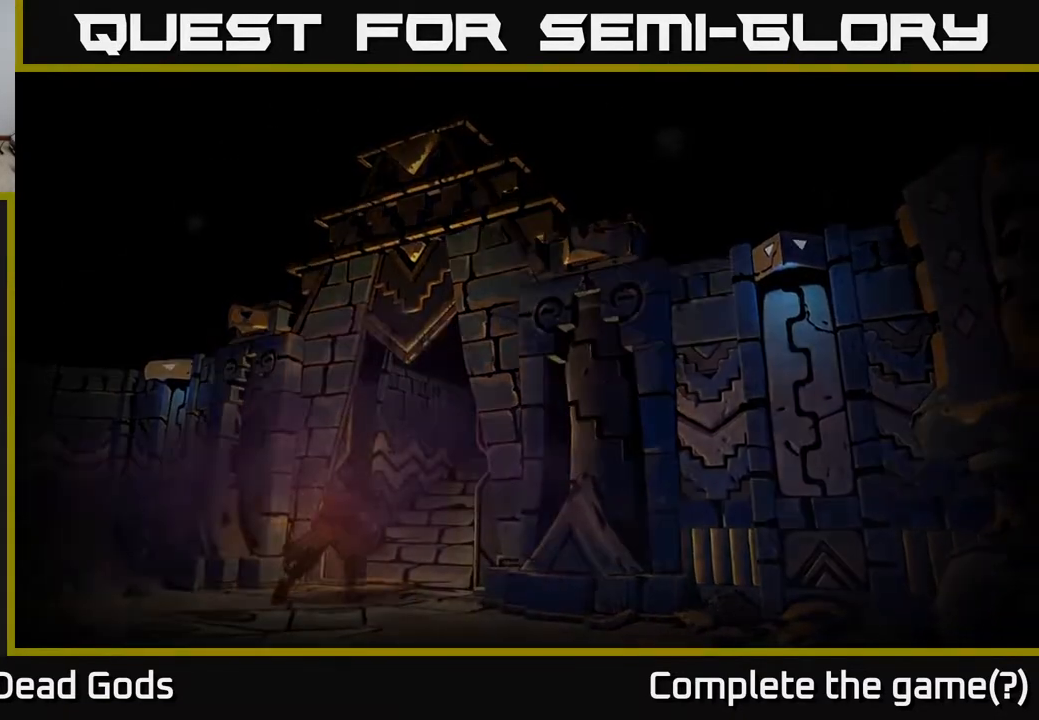
{"buttons": [], "left_stick": "center", "right_stick": "center", "events": []}
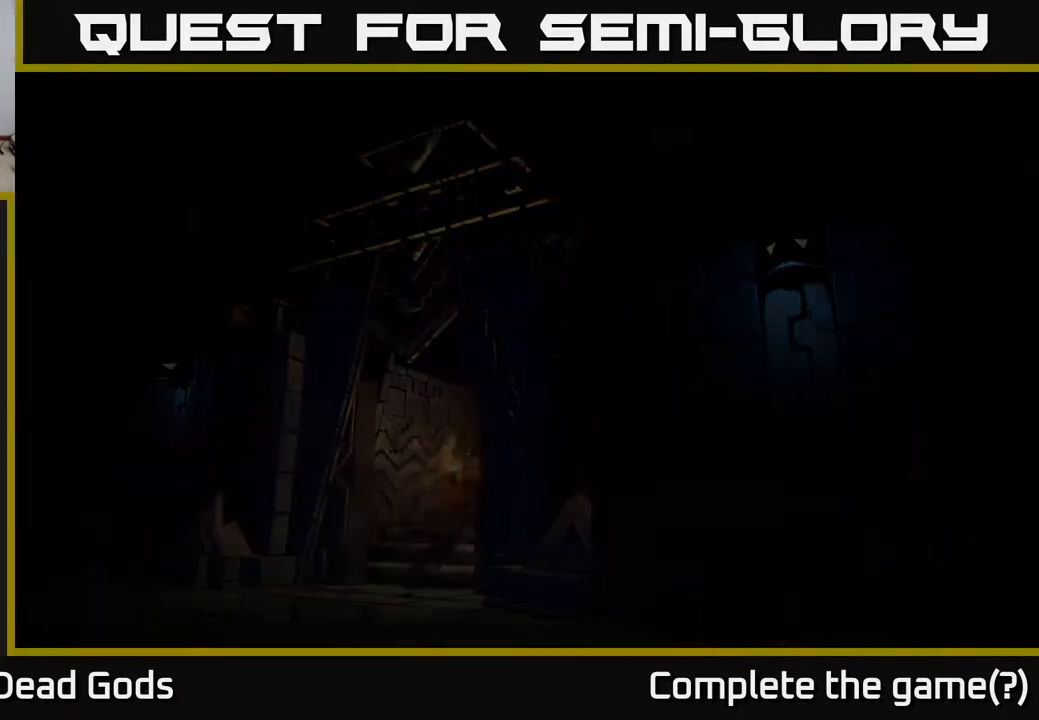
{"buttons": [], "left_stick": "center", "right_stick": "center", "events": []}
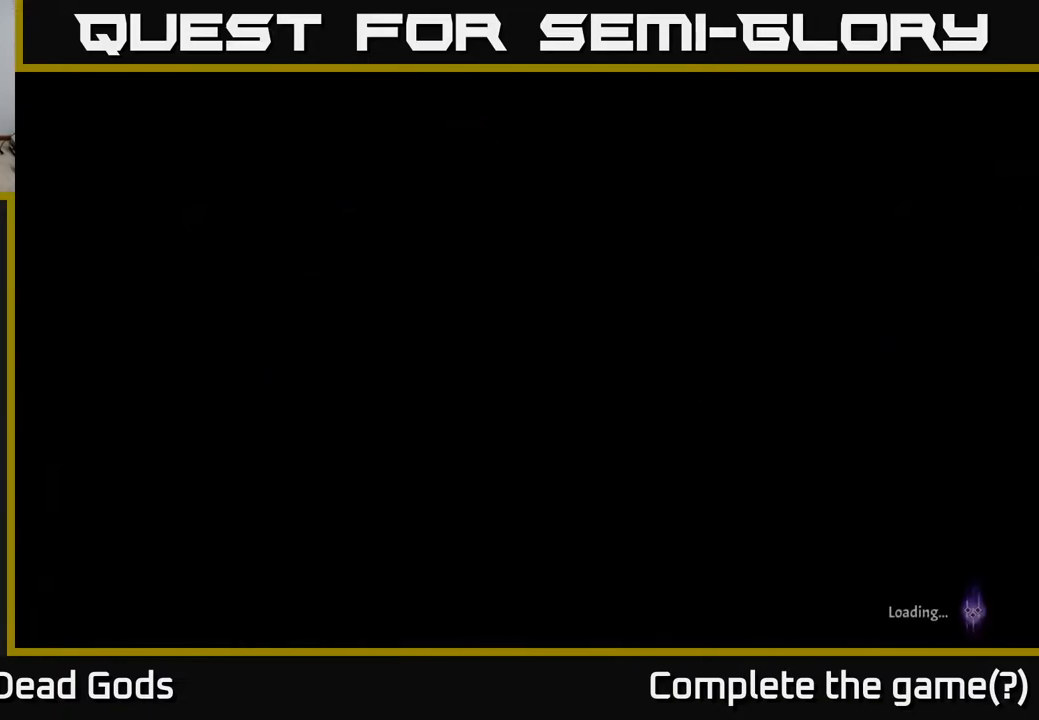
{"buttons": [], "left_stick": "center", "right_stick": "center", "events": []}
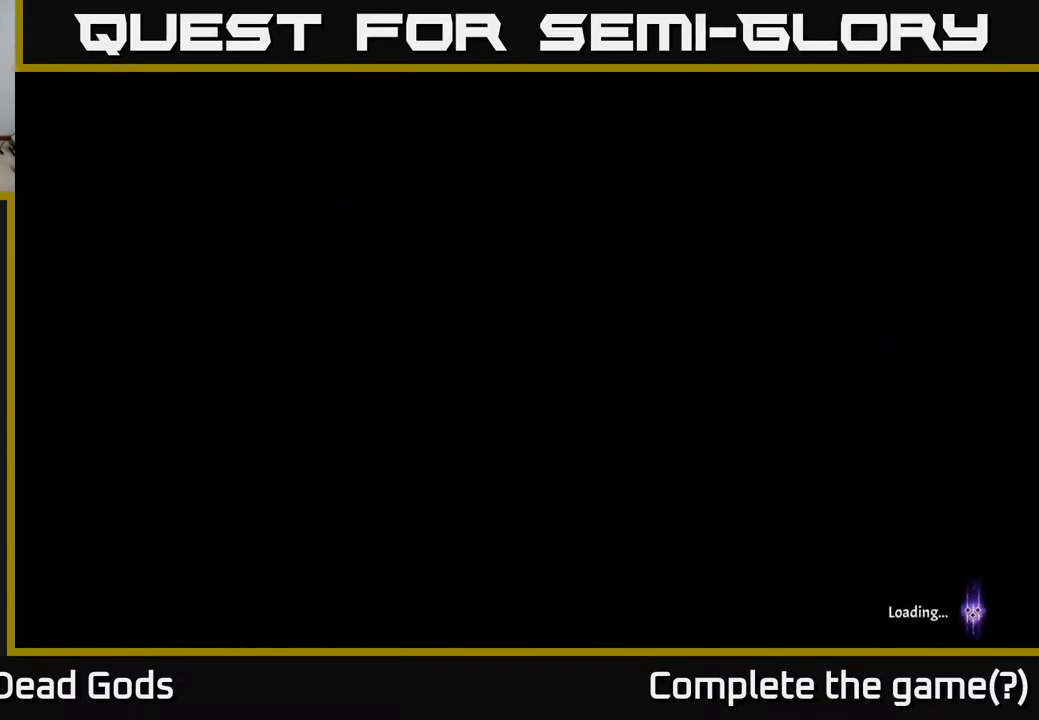
{"buttons": [], "left_stick": "center", "right_stick": "center", "events": []}
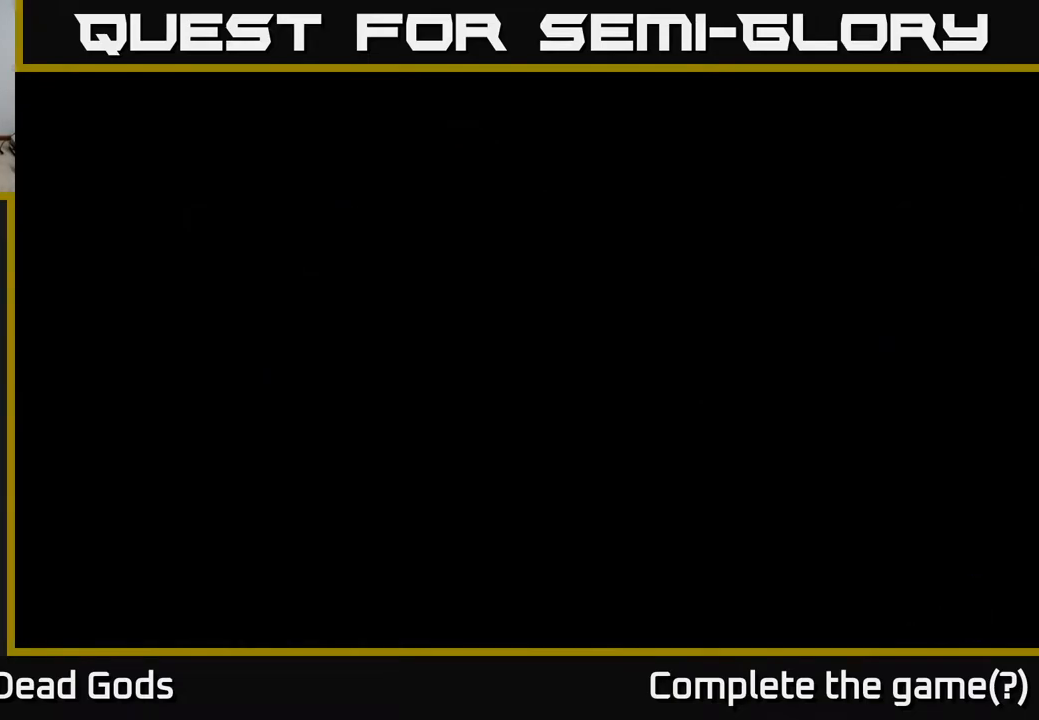
{"buttons": [], "left_stick": "up-right", "right_stick": "center", "events": [[283, "left_stick", "up"], [417, "left_stick", "up-right"]]}
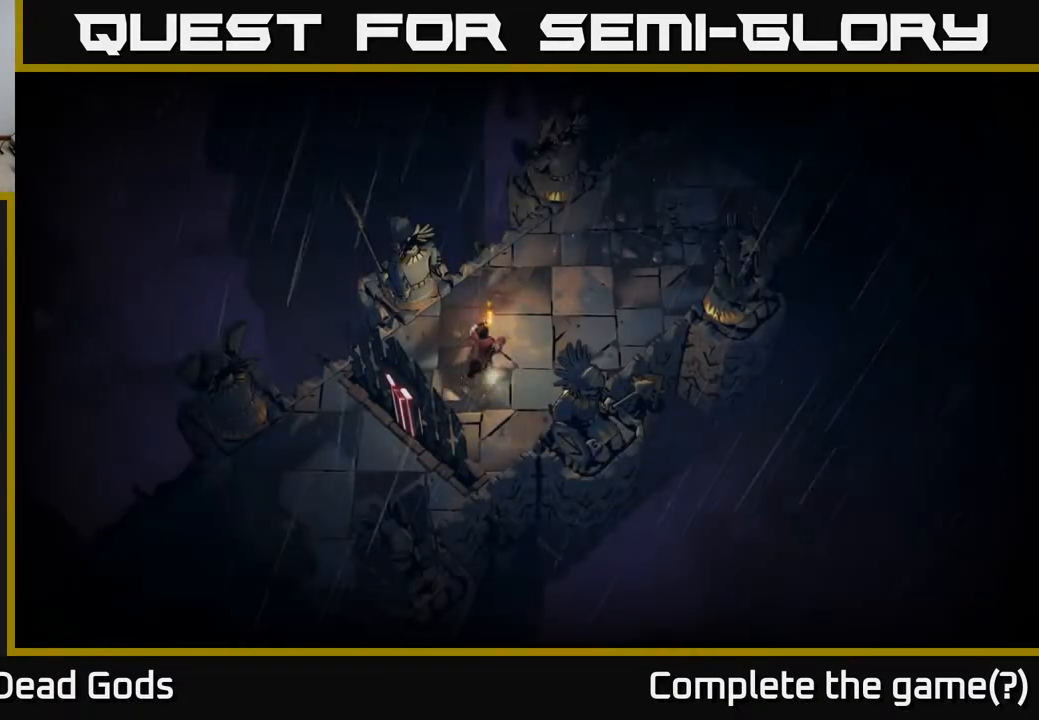
{"buttons": [], "left_stick": "up-right", "right_stick": "center", "events": []}
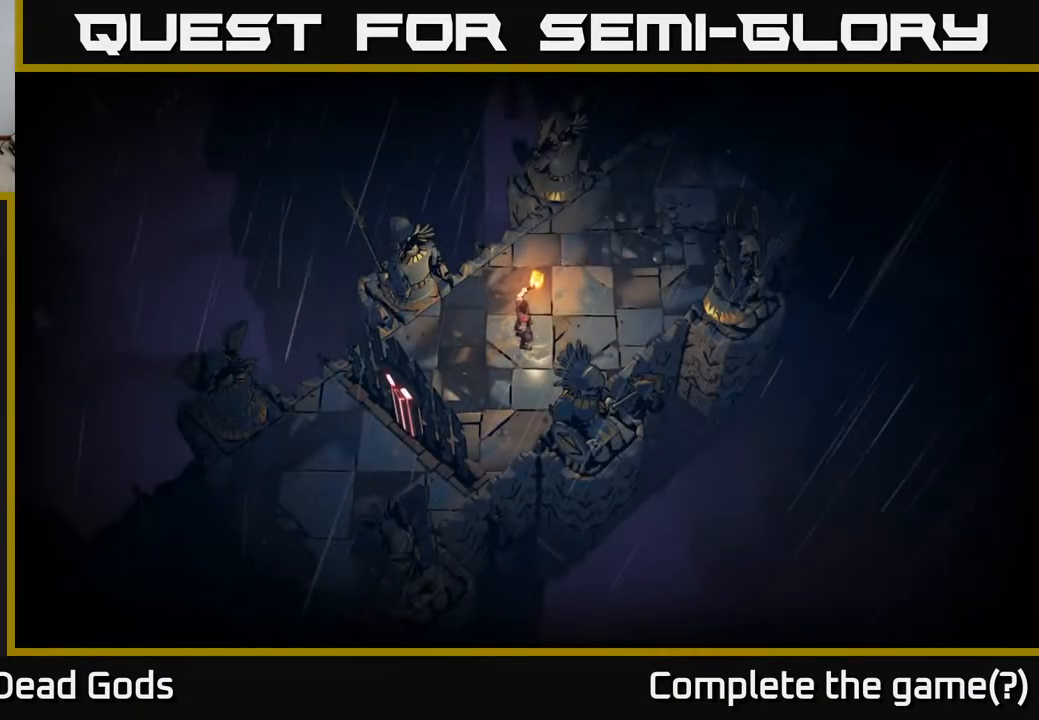
{"buttons": [], "left_stick": "up-right", "right_stick": "center", "events": []}
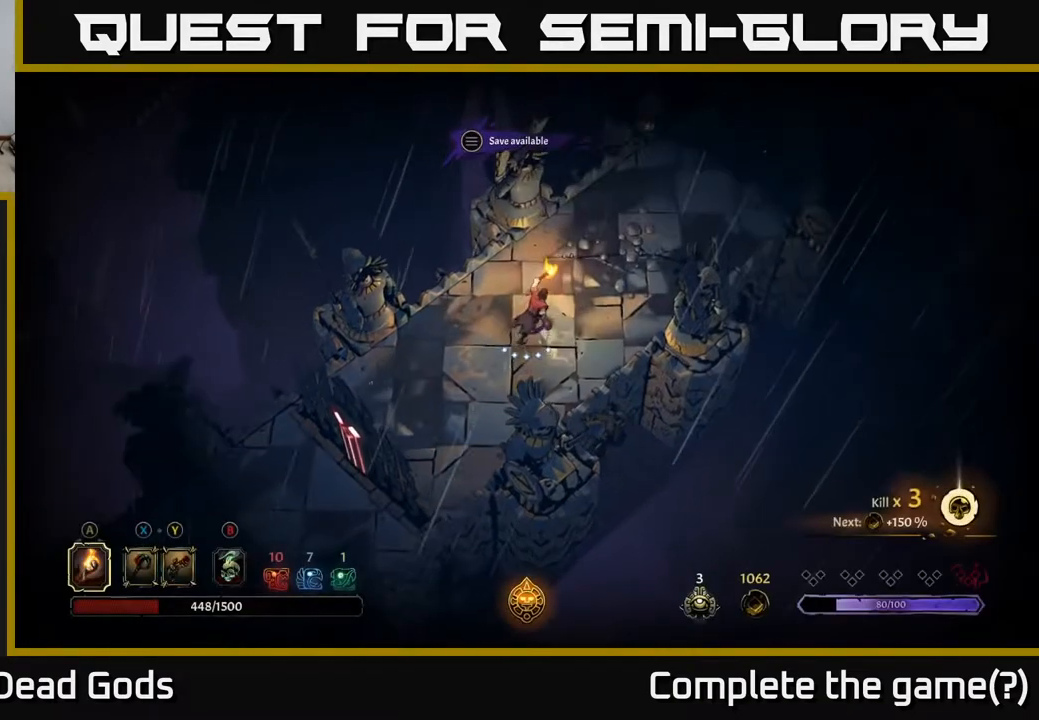
{"buttons": [], "left_stick": "up-right", "right_stick": "center", "events": []}
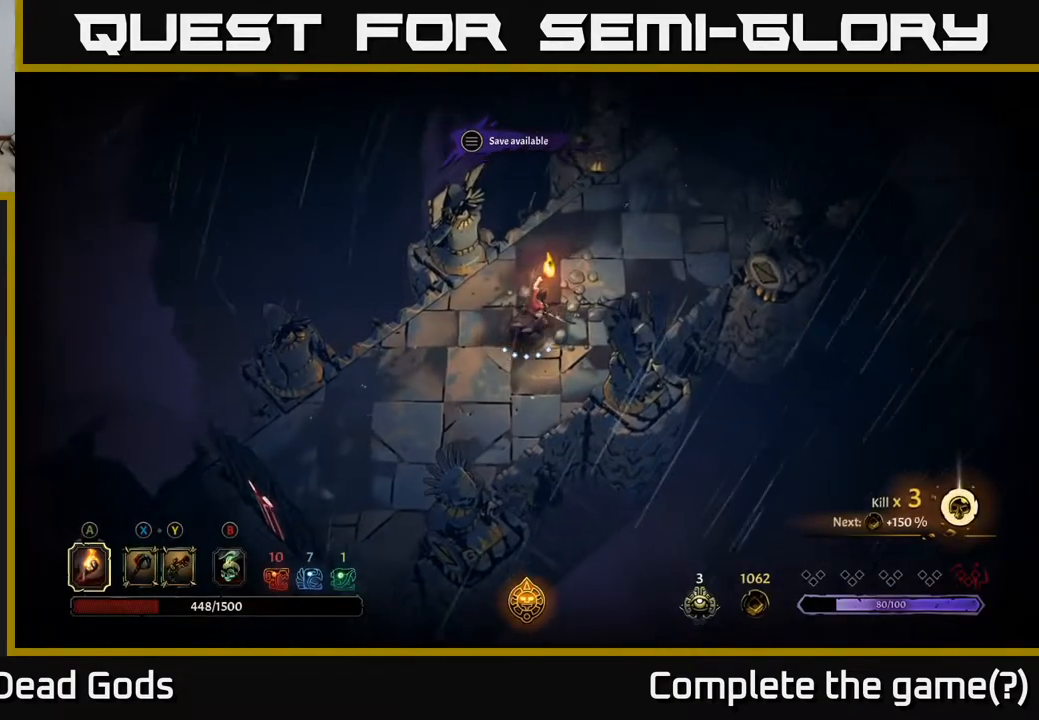
{"buttons": [], "left_stick": "up-right", "right_stick": "center", "events": []}
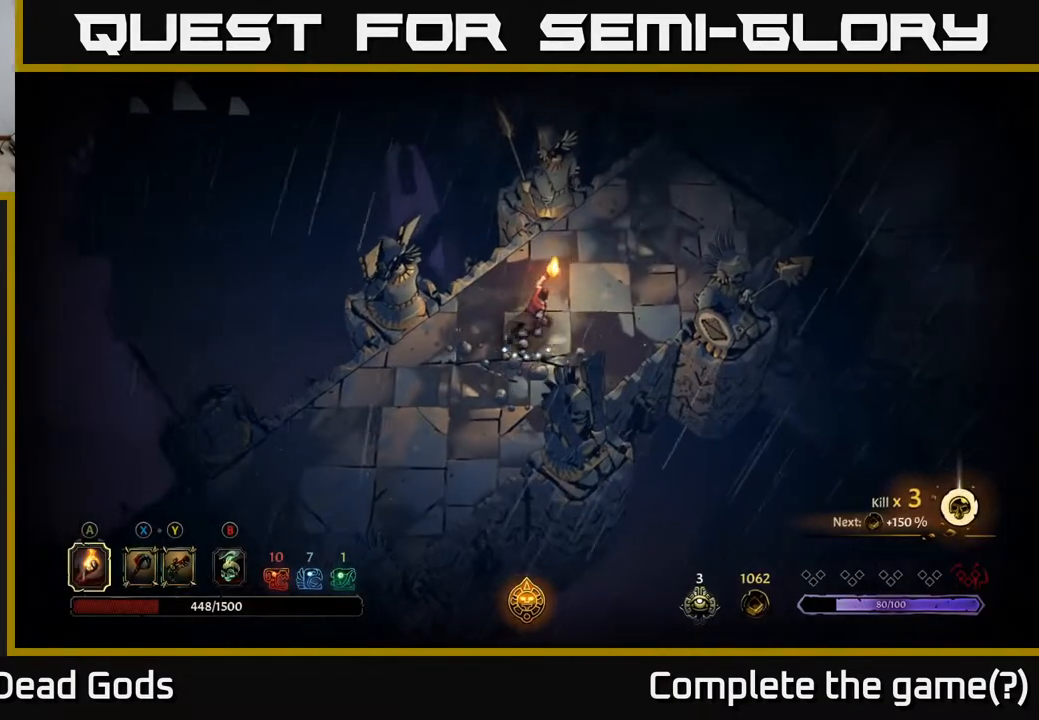
{"buttons": [], "left_stick": "up-right", "right_stick": "center", "events": []}
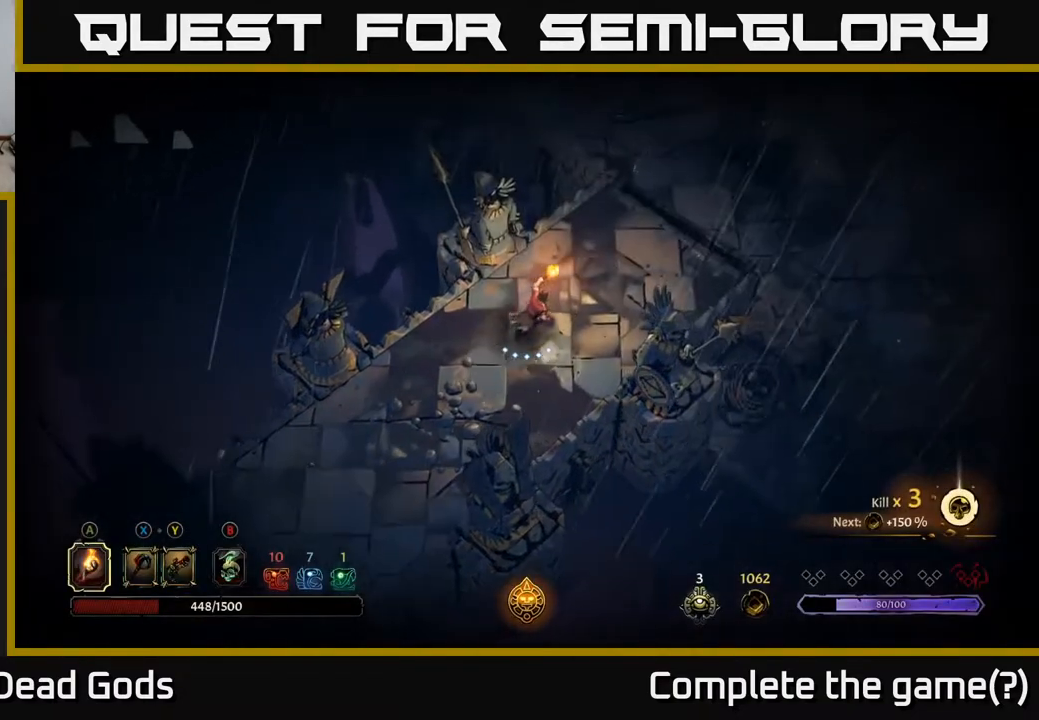
{"buttons": [], "left_stick": "up-right", "right_stick": "center", "events": []}
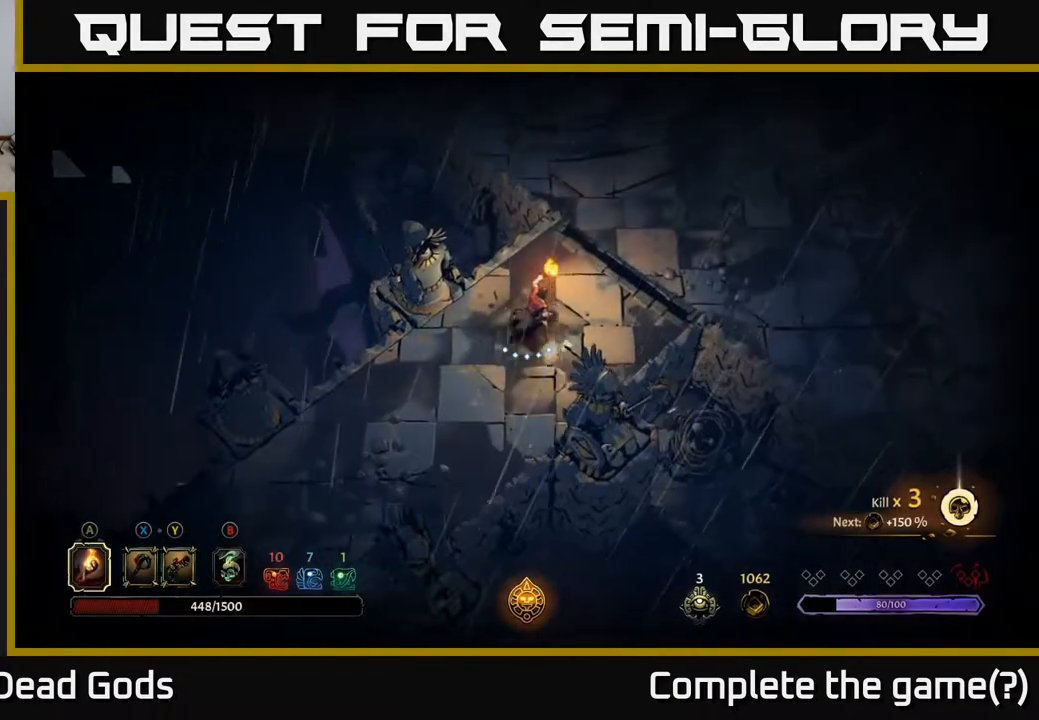
{"buttons": [], "left_stick": "center", "right_stick": "center", "events": [[483, "left_stick", "center"]]}
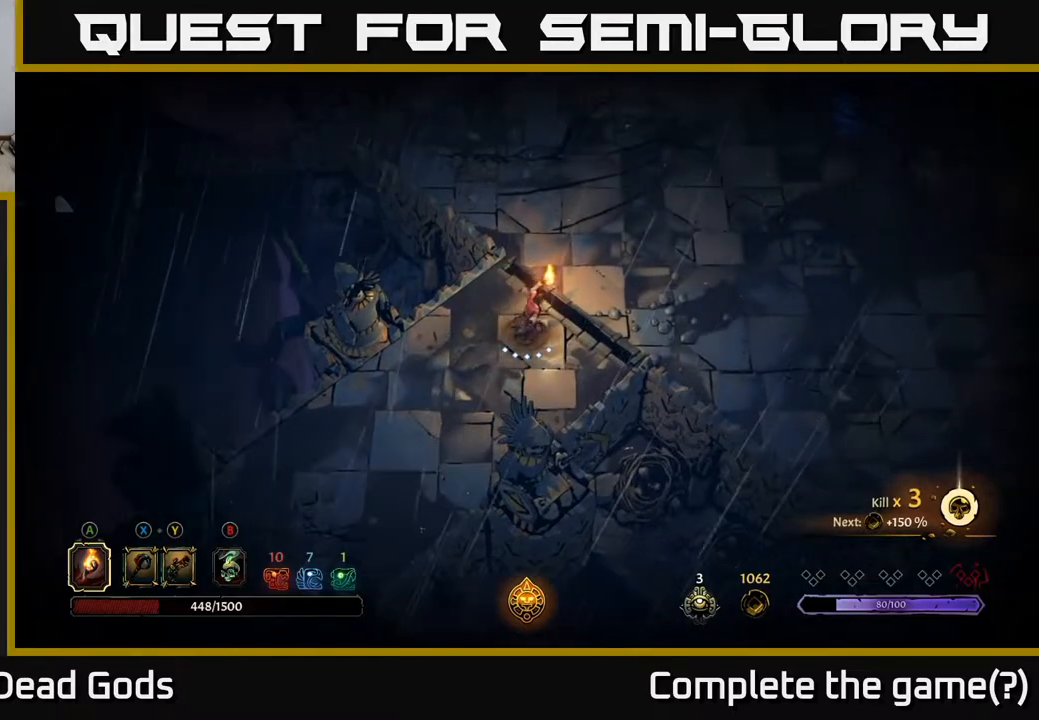
{"buttons": [], "left_stick": "center", "right_stick": "center", "events": []}
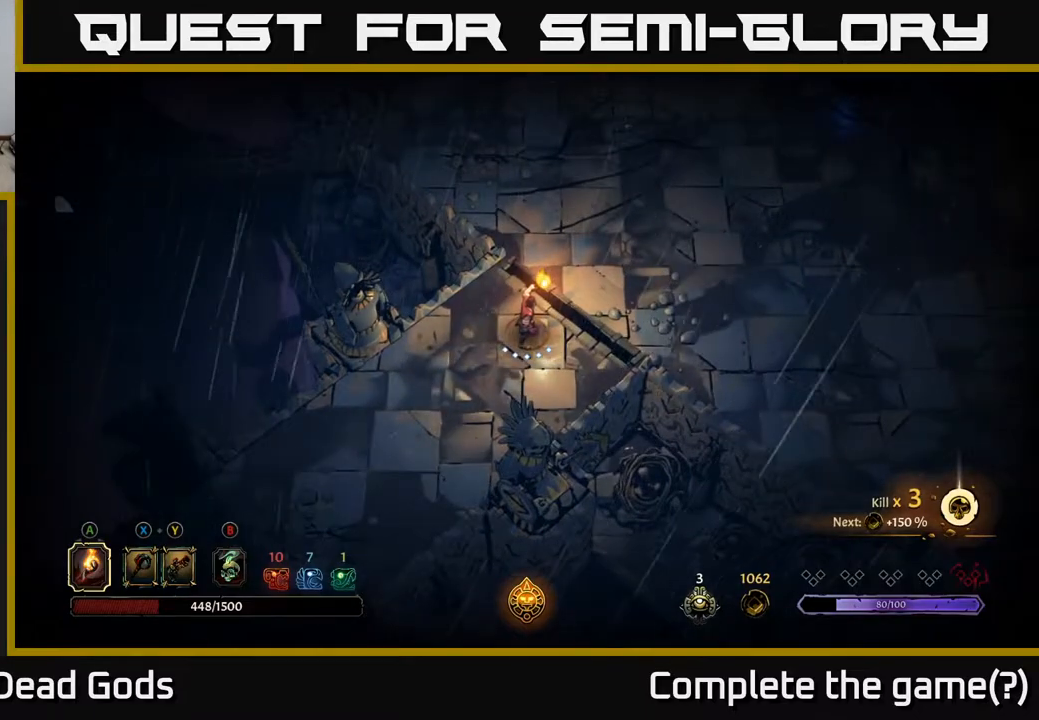
{"buttons": [], "left_stick": "up-right", "right_stick": "center", "events": [[233, "left_stick", "right"], [317, "left_stick", "up-right"]]}
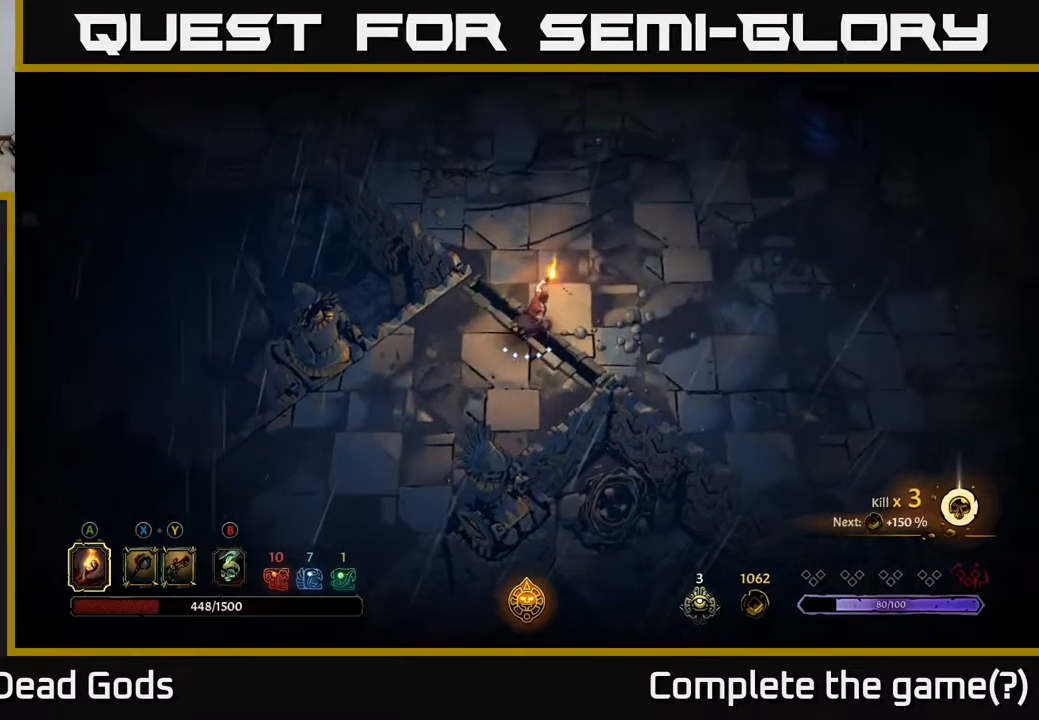
{"buttons": [], "left_stick": "up-right", "right_stick": "center", "events": []}
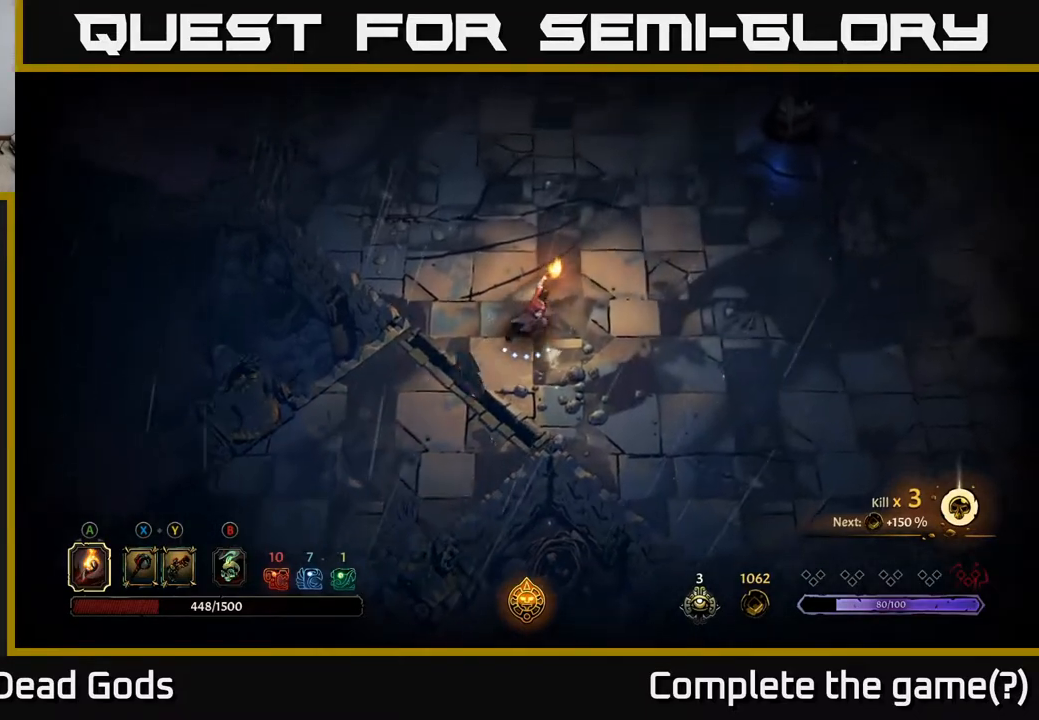
{"buttons": [], "left_stick": "up-right", "right_stick": "center", "events": []}